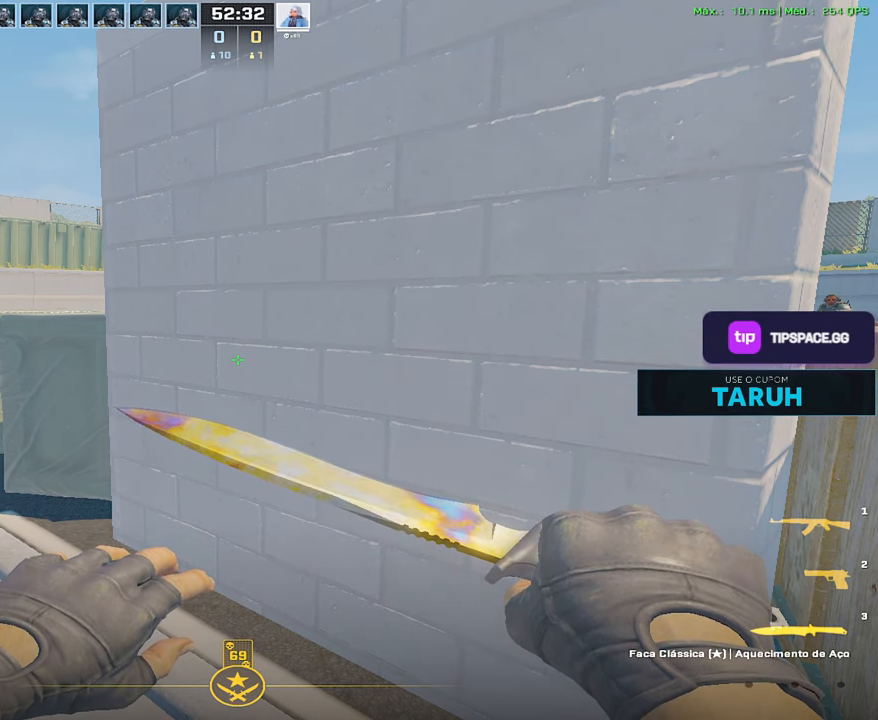
Gameplay with keyboard and mouse; each line is a JSON object with the keys and mouse buttons held at the frame after it. "events" lists presses ("down") and releases ("up") of "1", "2", "3", "4", "5", "a", "alt", "c", "caps_lock", "ctrl", "d", "e", "f", "g", "q", "r", "s", "shift", "space", "t", "tab", "v", "w", "x", "z", "mouse_left", "mouse_wheel" and "mouse_right" between this image and that frame as [ms after this image, input, new state], when the widget could be followed in between. "mouse_left", "mouse_wheel", "mouse_right" = the "left", "wheel", "right" buttons of the "mouse" list. No other keys are recorded. "wheel" means that the mouse wheel is clicked or scrolled. Not read: mouse_move.
{"keys": ["a", "shift", "w"], "mouse": [], "events": [[233, "w", "down"], [367, "a", "down"], [367, "shift", "down"], [417, "w", "up"], [467, "w", "down"]]}
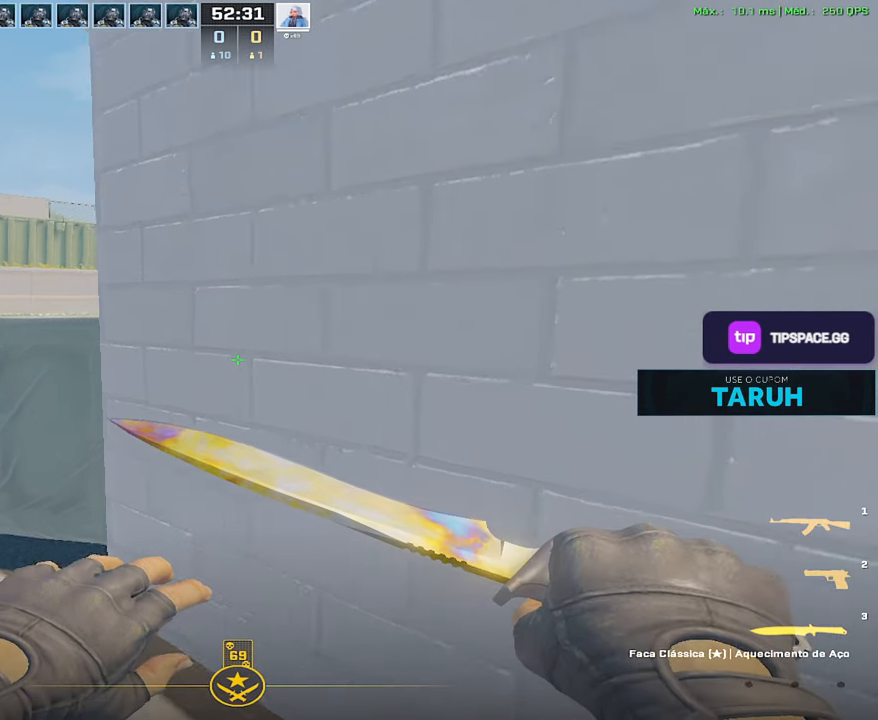
{"keys": ["a", "shift", "w"], "mouse": [], "events": [[300, "w", "up"], [333, "w", "down"]]}
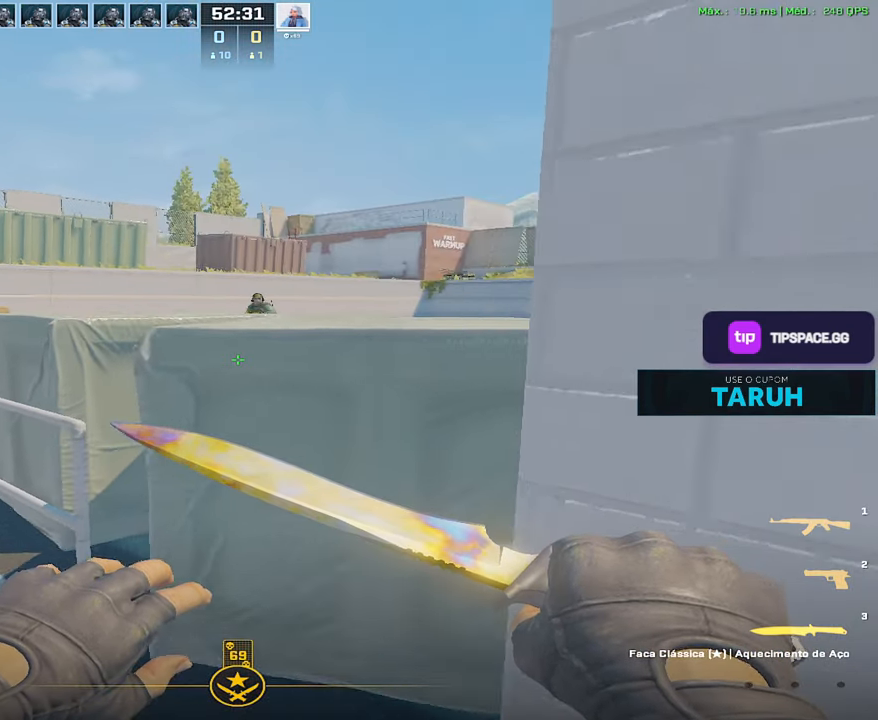
{"keys": ["a", "shift", "w"], "mouse": [], "events": [[117, "w", "up"], [350, "w", "down"]]}
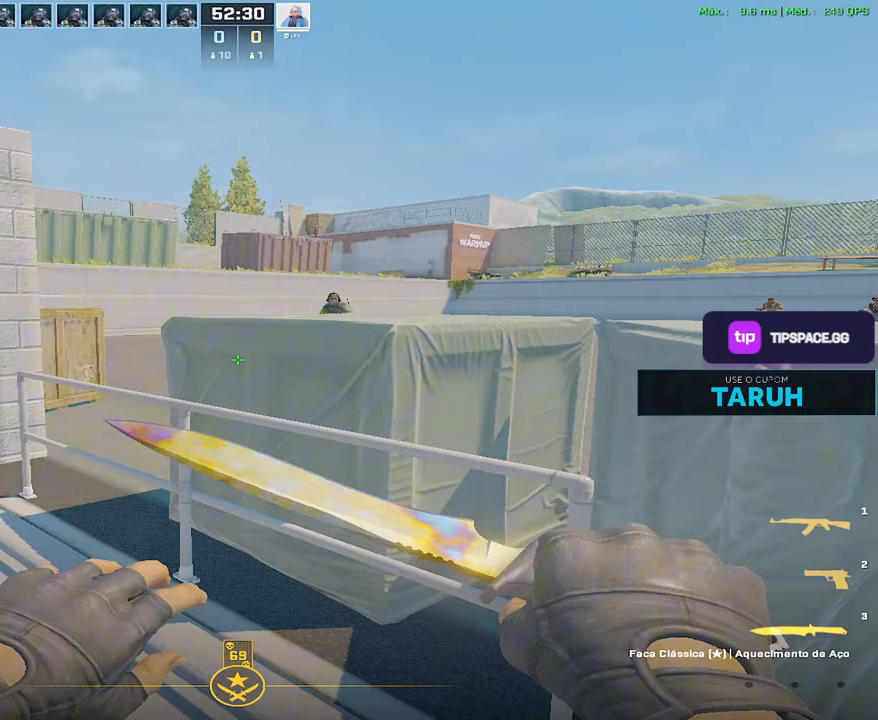
{"keys": ["a", "shift", "w"], "mouse": [], "events": []}
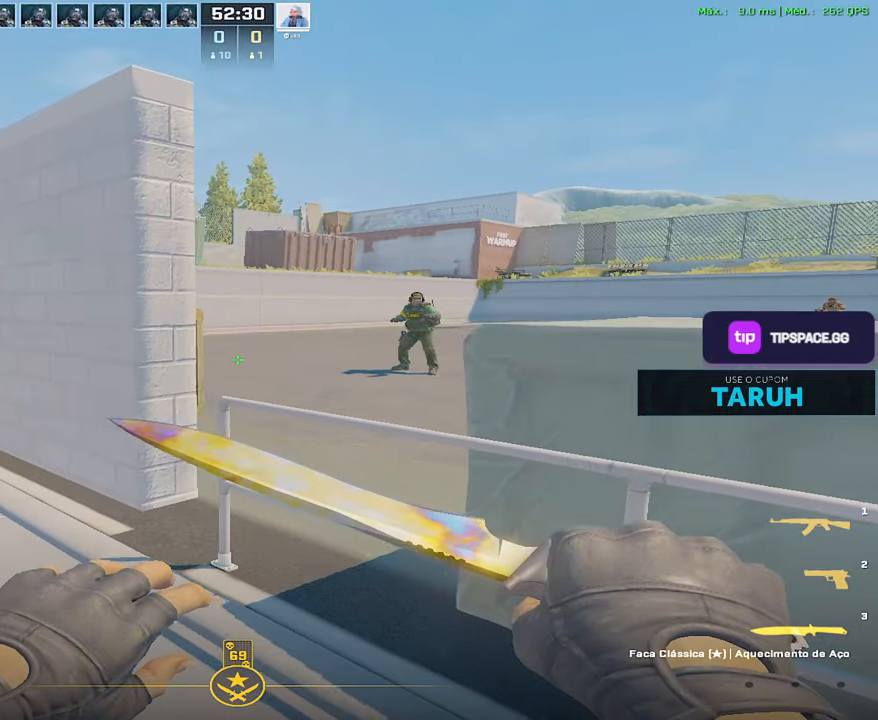
{"keys": ["a", "shift", "w"], "mouse": [], "events": []}
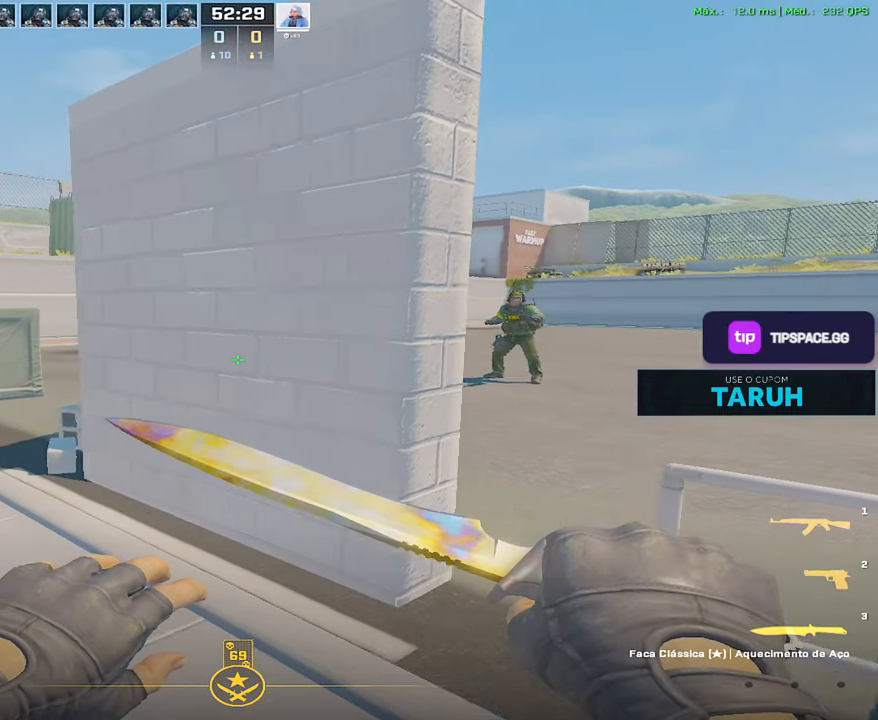
{"keys": ["shift", "w"], "mouse": [], "events": [[400, "a", "up"]]}
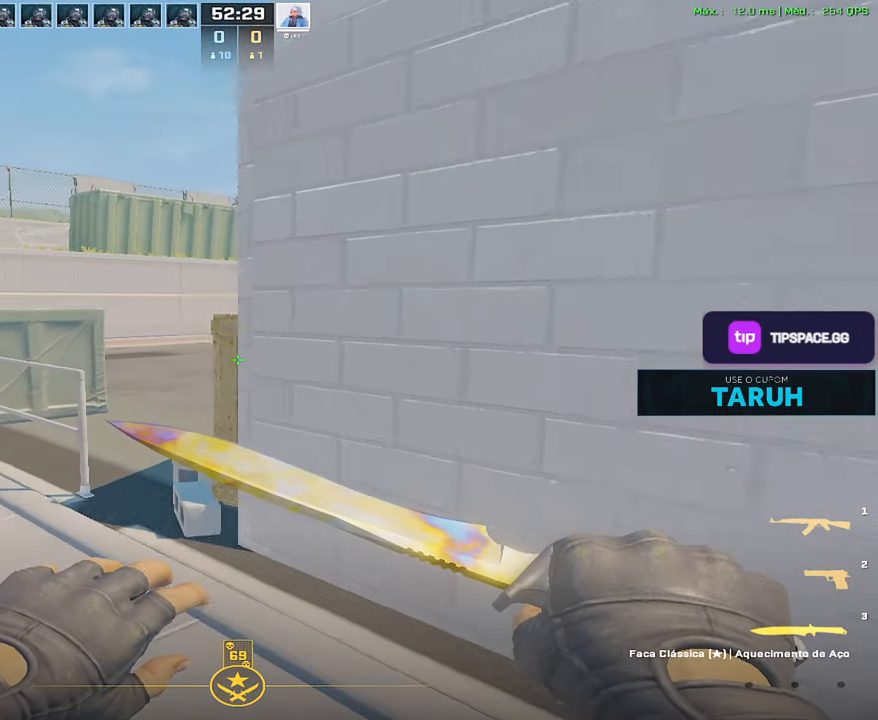
{"keys": ["a", "shift", "w"], "mouse": [], "events": [[317, "a", "down"]]}
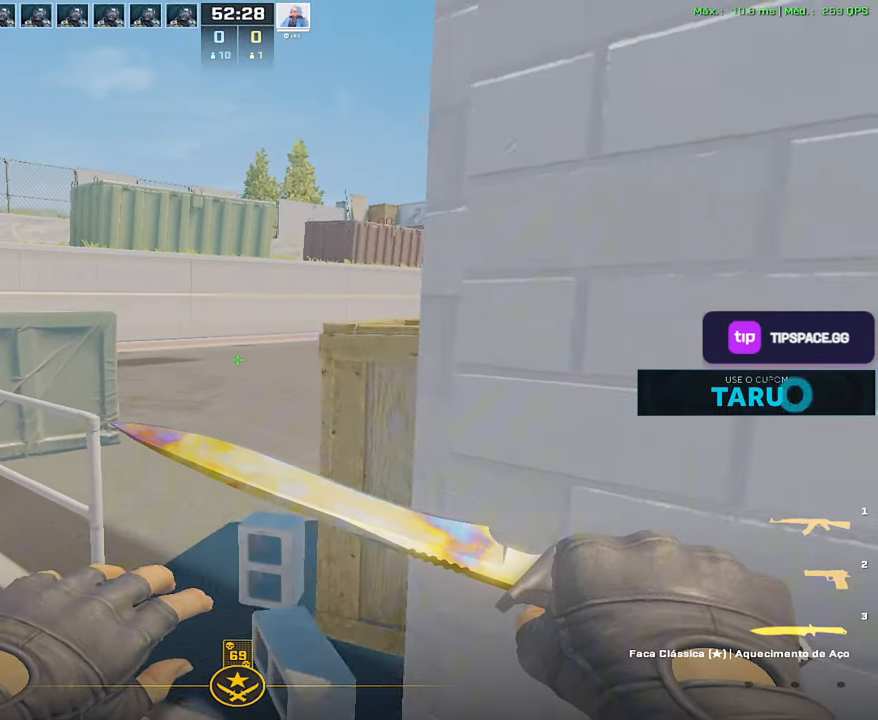
{"keys": ["a", "shift", "w"], "mouse": [], "events": []}
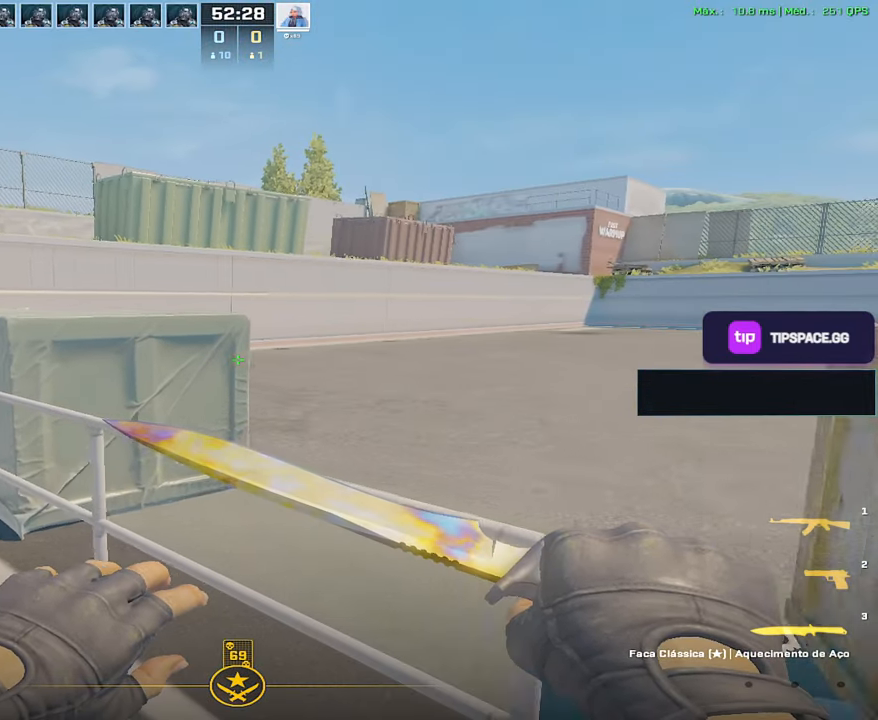
{"keys": ["a", "shift", "w"], "mouse": [], "events": []}
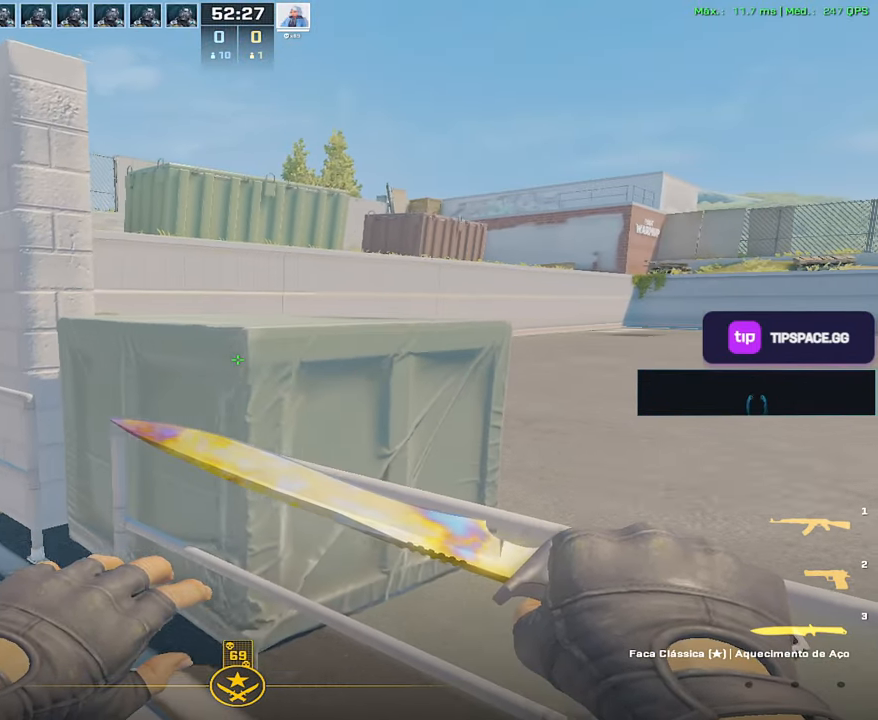
{"keys": ["a", "shift", "w"], "mouse": [], "events": []}
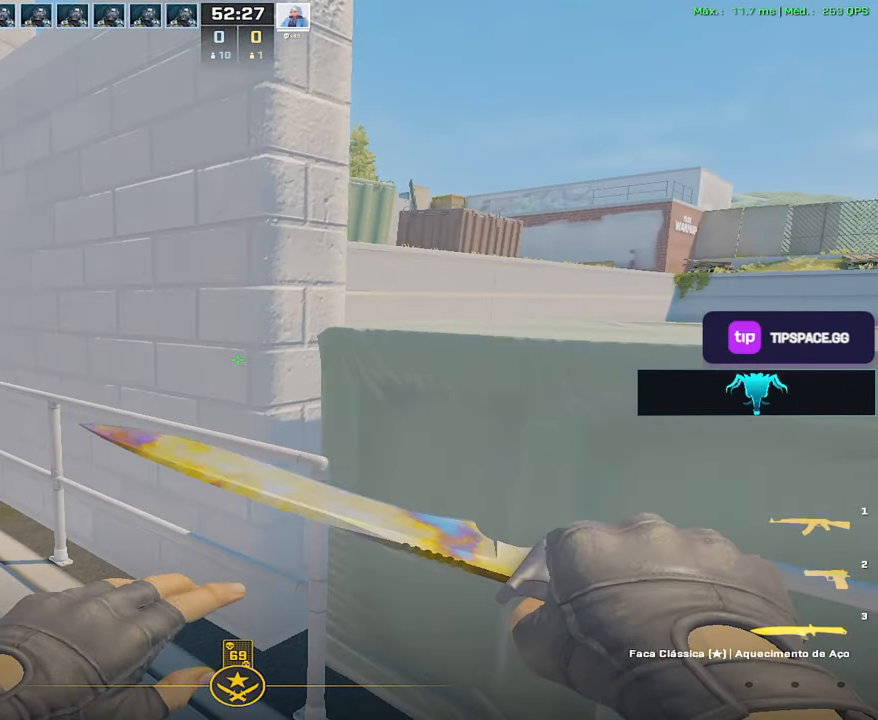
{"keys": [], "mouse": [], "events": [[433, "a", "up"], [433, "w", "up"], [483, "shift", "up"]]}
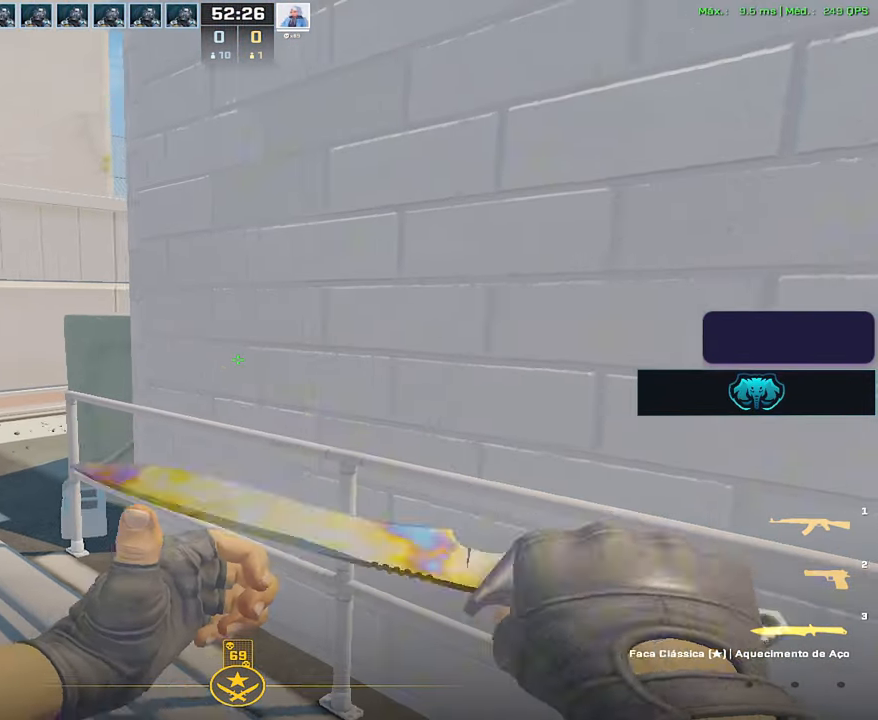
{"keys": ["d", "s", "shift"], "mouse": [], "events": [[67, "s", "down"], [167, "shift", "down"], [500, "d", "down"]]}
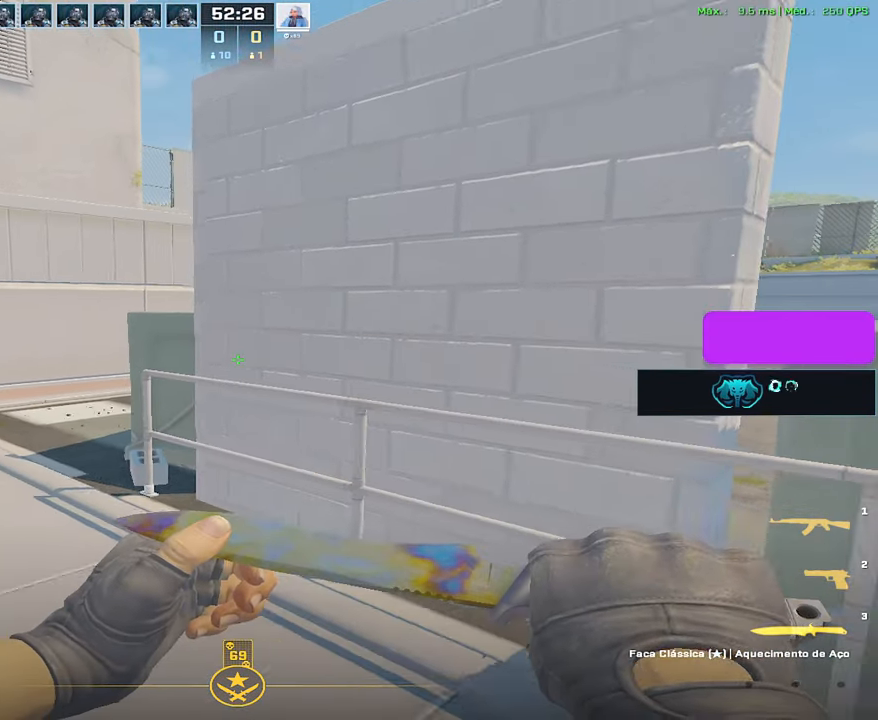
{"keys": ["d", "s", "shift"], "mouse": [], "events": []}
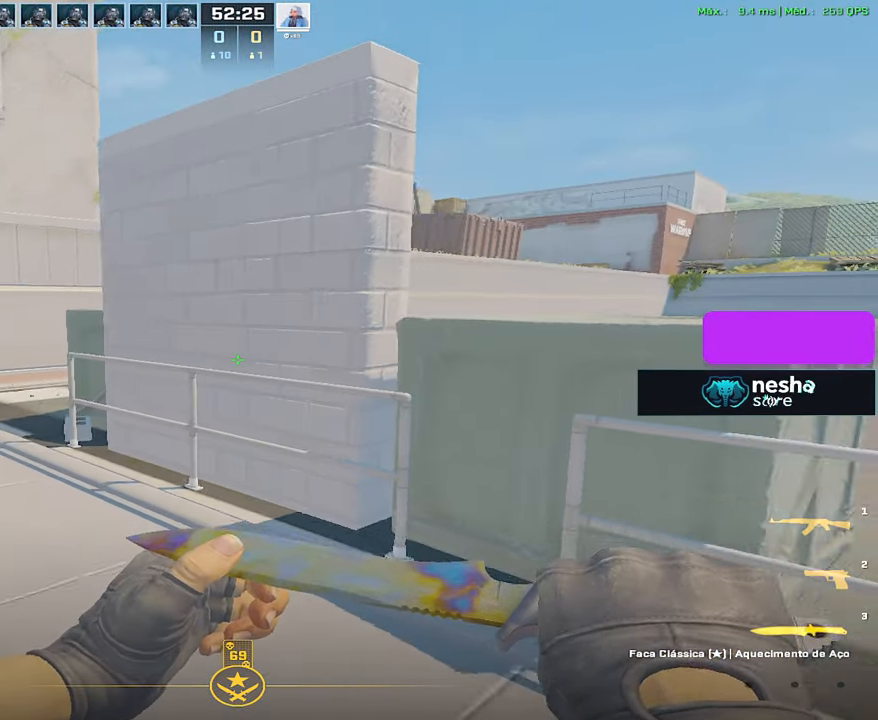
{"keys": ["d", "s", "shift"], "mouse": [], "events": []}
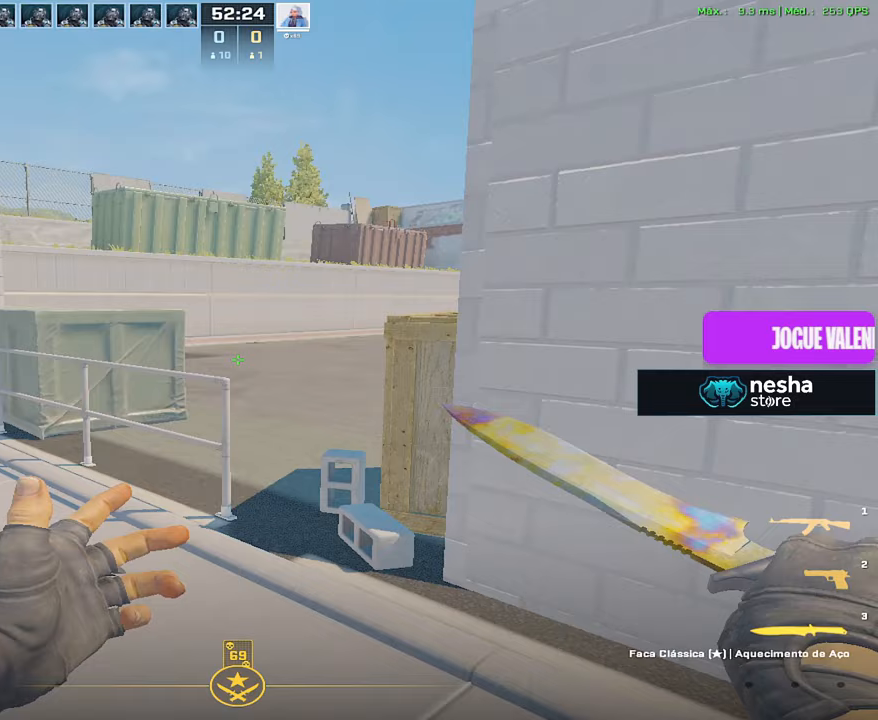
{"keys": ["shift"], "mouse": [], "events": [[17, "s", "up"], [383, "d", "up"]]}
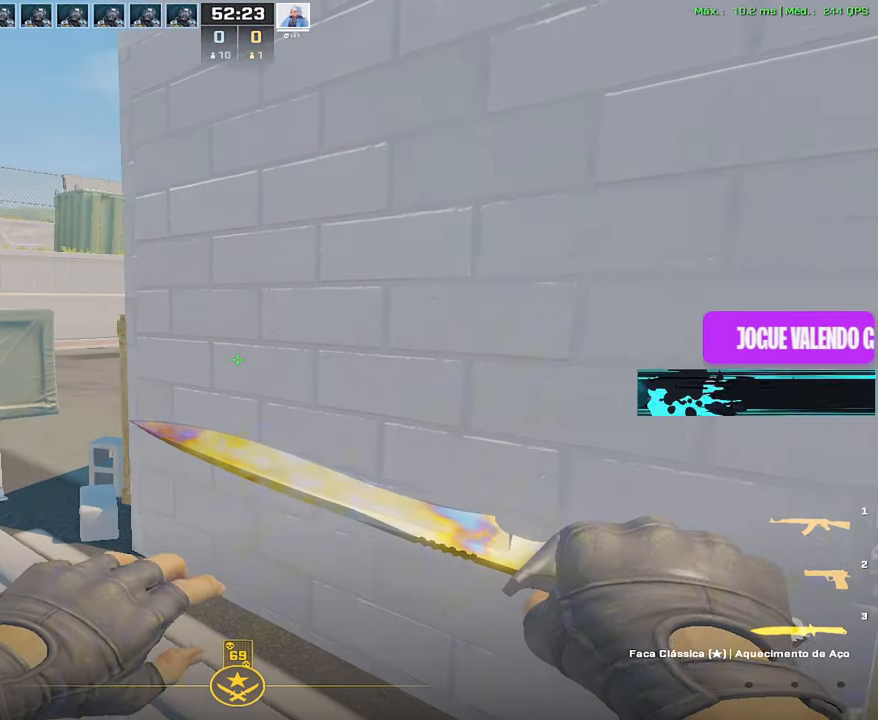
{"keys": [], "mouse": [], "events": [[33, "shift", "up"]]}
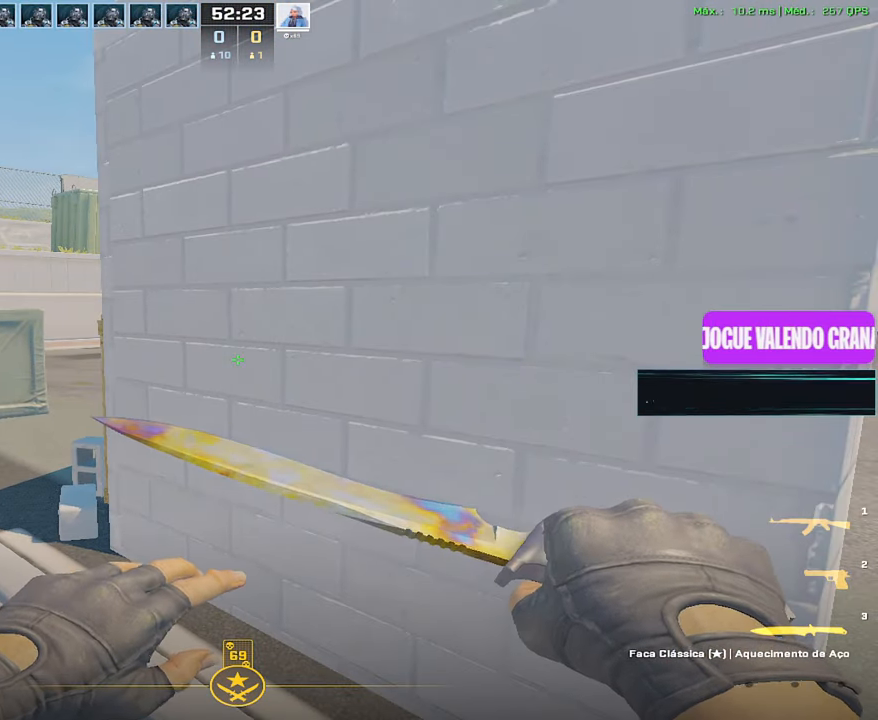
{"keys": ["a", "shift", "w"], "mouse": [], "events": [[367, "w", "down"], [417, "a", "down"], [467, "shift", "down"]]}
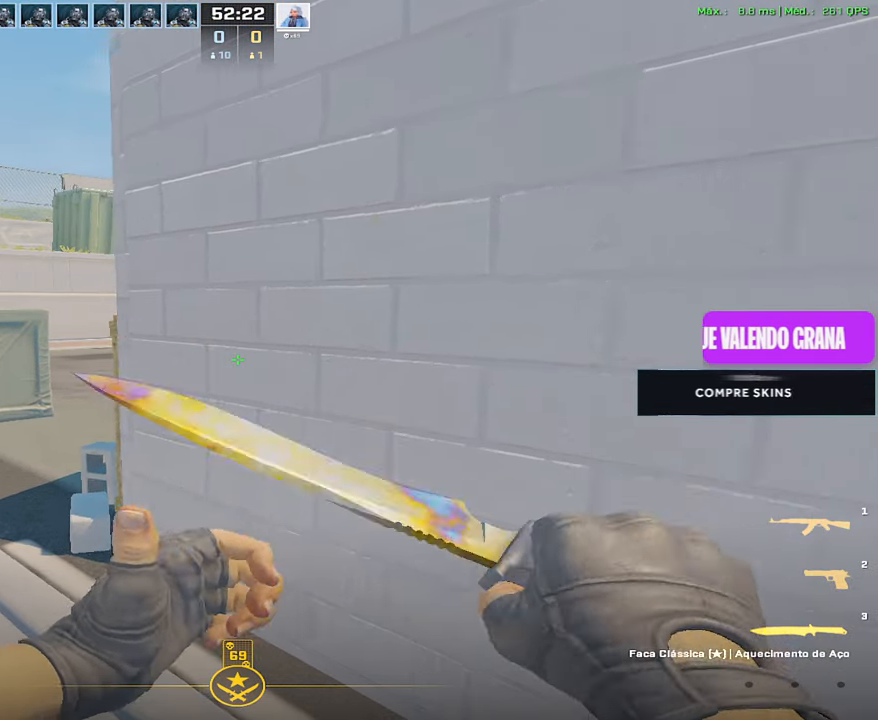
{"keys": ["a", "shift", "w"], "mouse": [], "events": []}